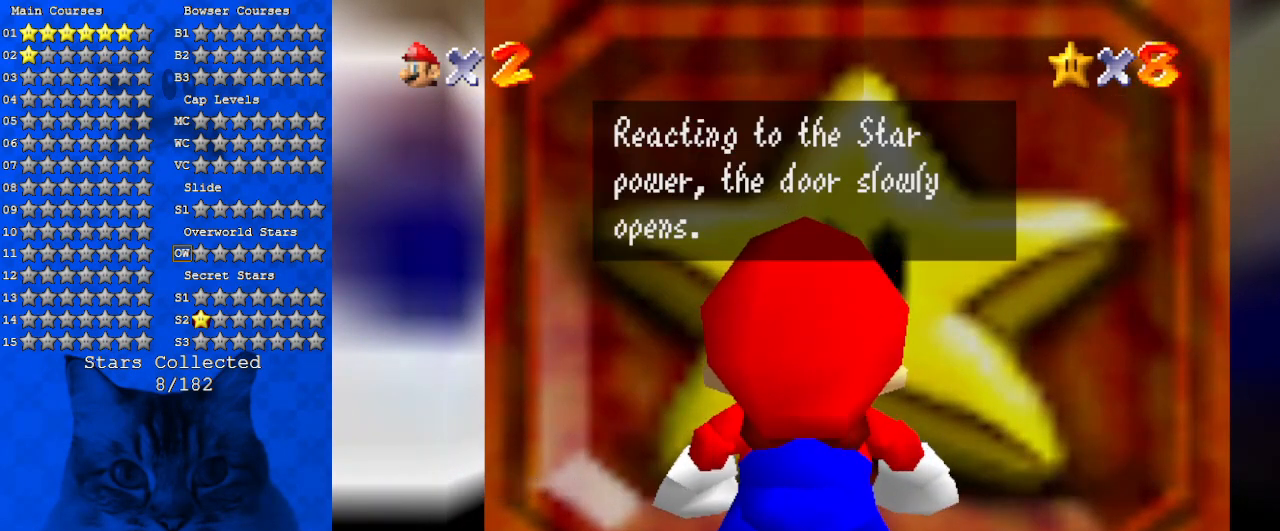
Gameplay with keyboard; each line is a JSON object with the keys held at the frame after it. "events" lists presses ("down") and releases ("up") of "a", "c", "ctrl", "d", "down", "left", "return", "right", "s", "shift", "up", "w", "x" and "y" between this image and that frame as [ms after this image, input, new state], when the widget could be followed in between. No other keys are recorded. Mouse input is not recorded.
{"keys": ["ctrl"], "events": [[300, "ctrl", "down"]]}
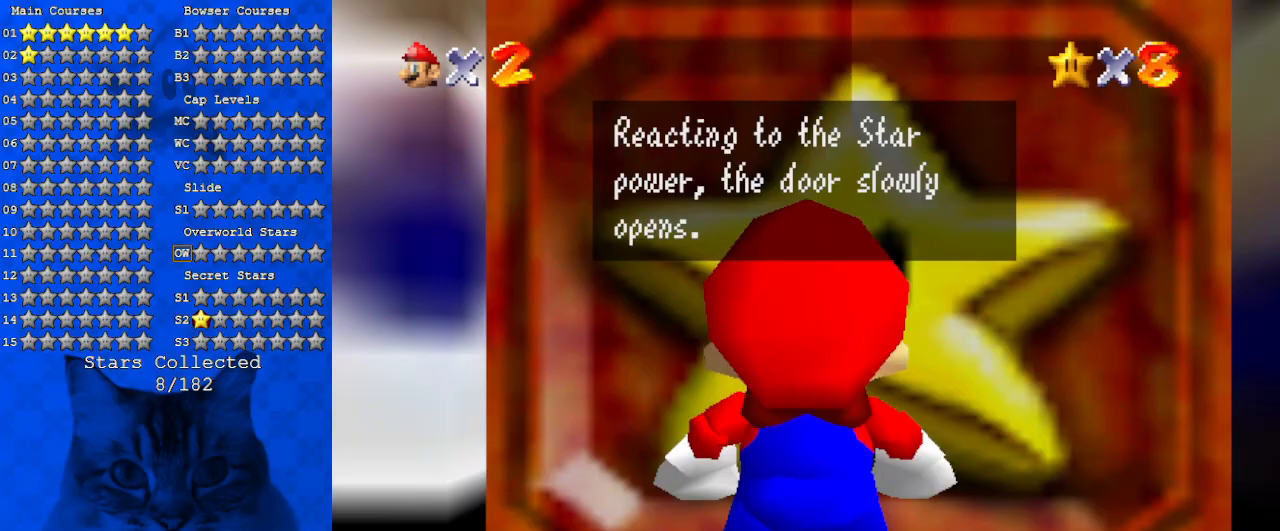
{"keys": [], "events": [[266, "ctrl", "up"]]}
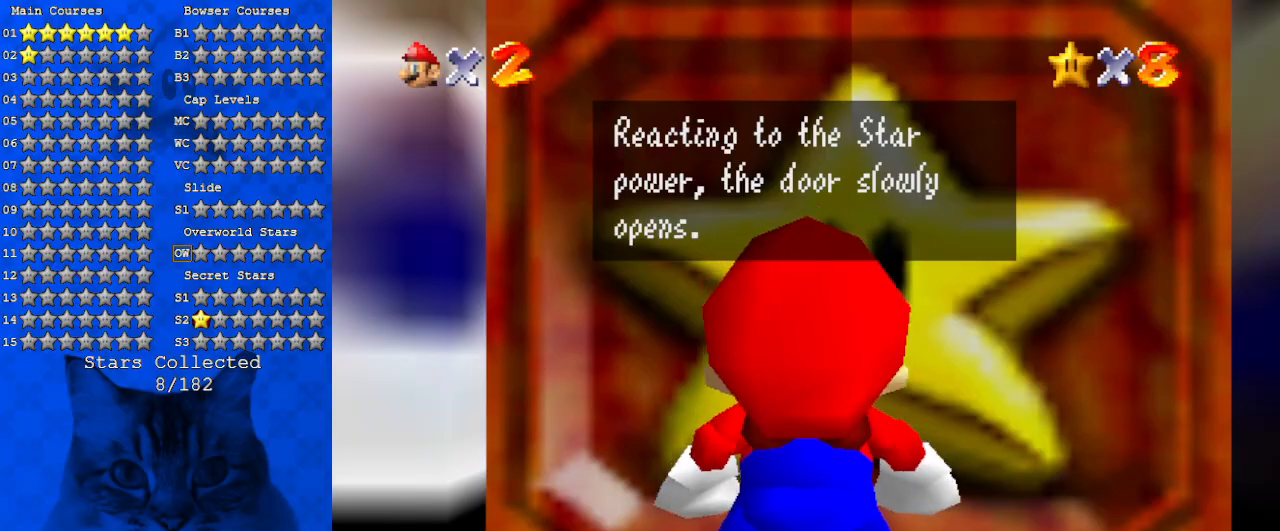
{"keys": [], "events": [[333, "shift", "down"], [466, "shift", "up"]]}
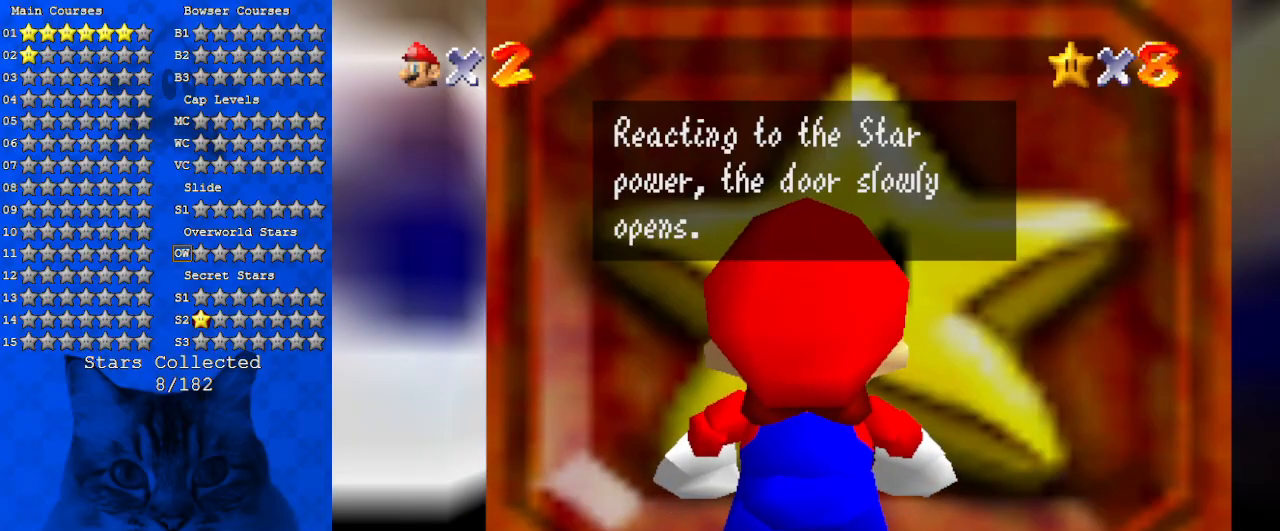
{"keys": [], "events": [[66, "shift", "down"], [133, "shift", "up"], [366, "shift", "down"], [466, "shift", "up"]]}
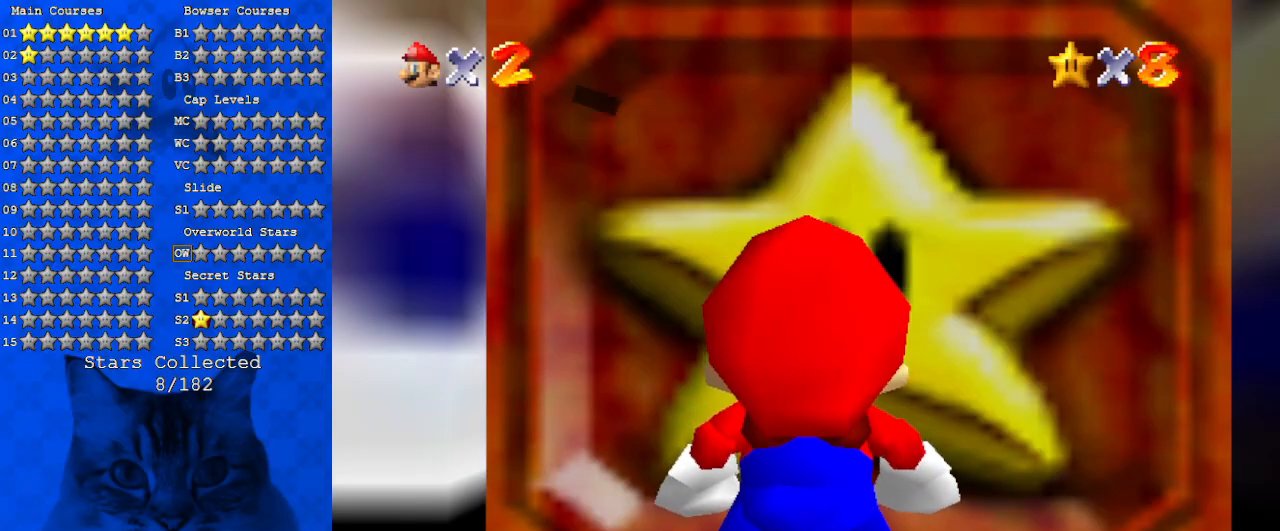
{"keys": [], "events": [[66, "shift", "down"], [200, "shift", "up"]]}
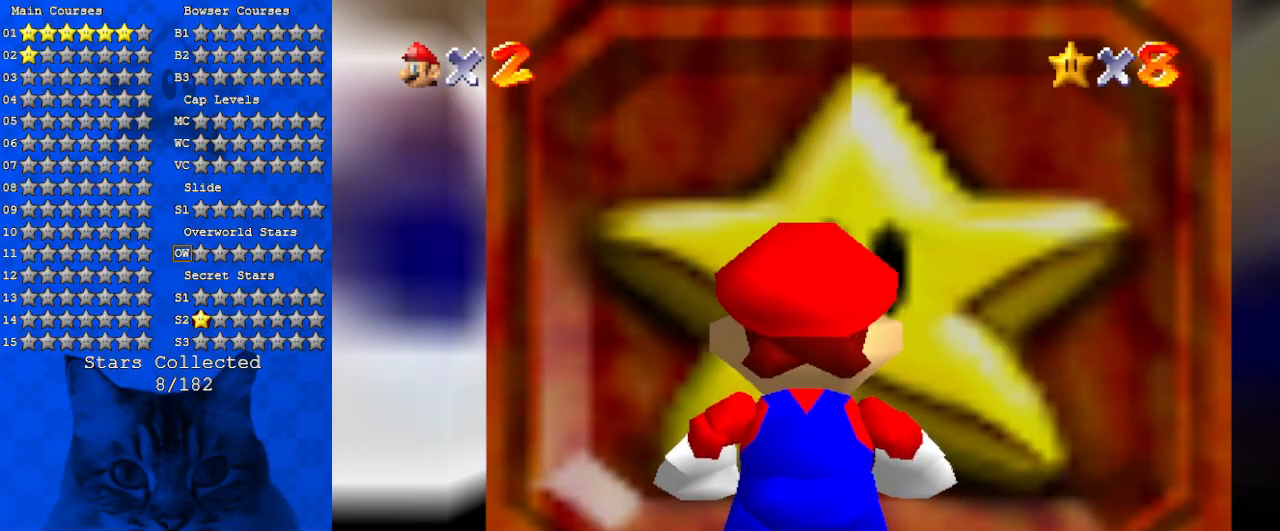
{"keys": [], "events": []}
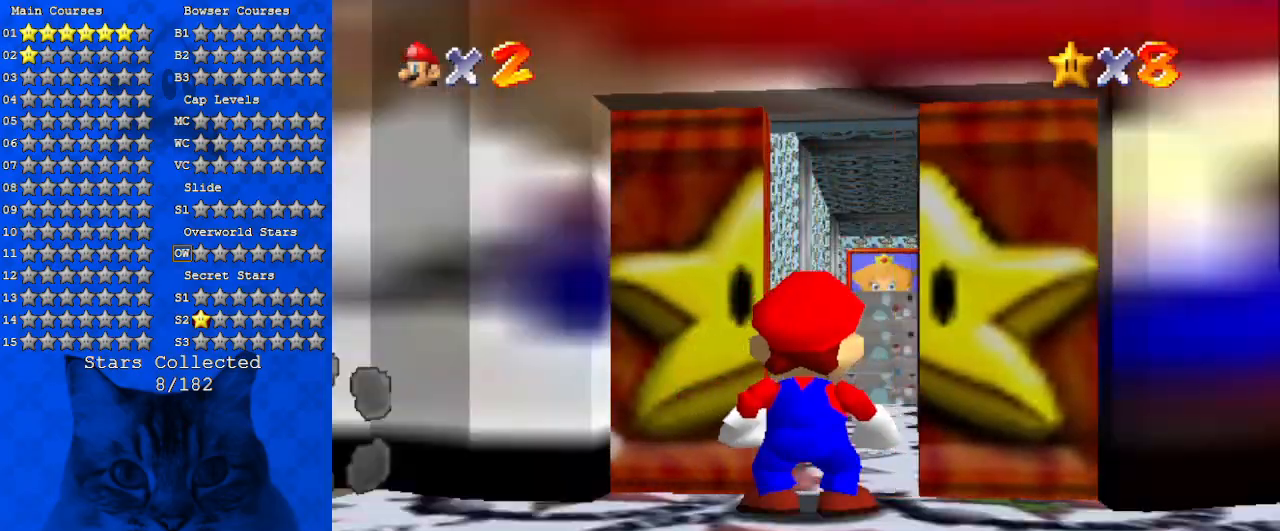
{"keys": [], "events": []}
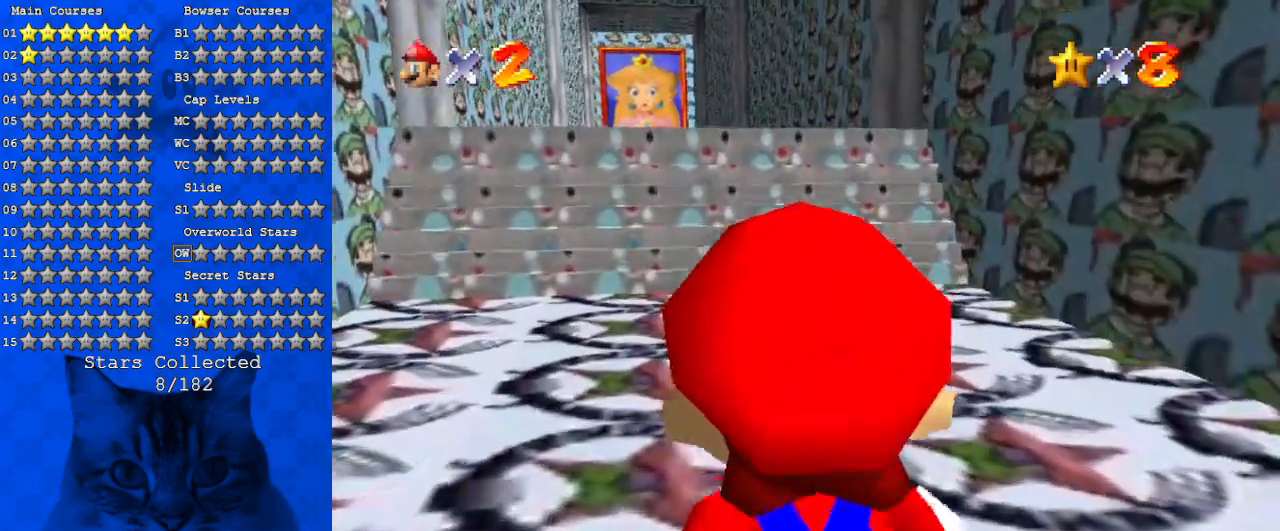
{"keys": [], "events": [[200, "ctrl", "down"], [300, "c", "down"], [433, "c", "up"], [433, "ctrl", "up"]]}
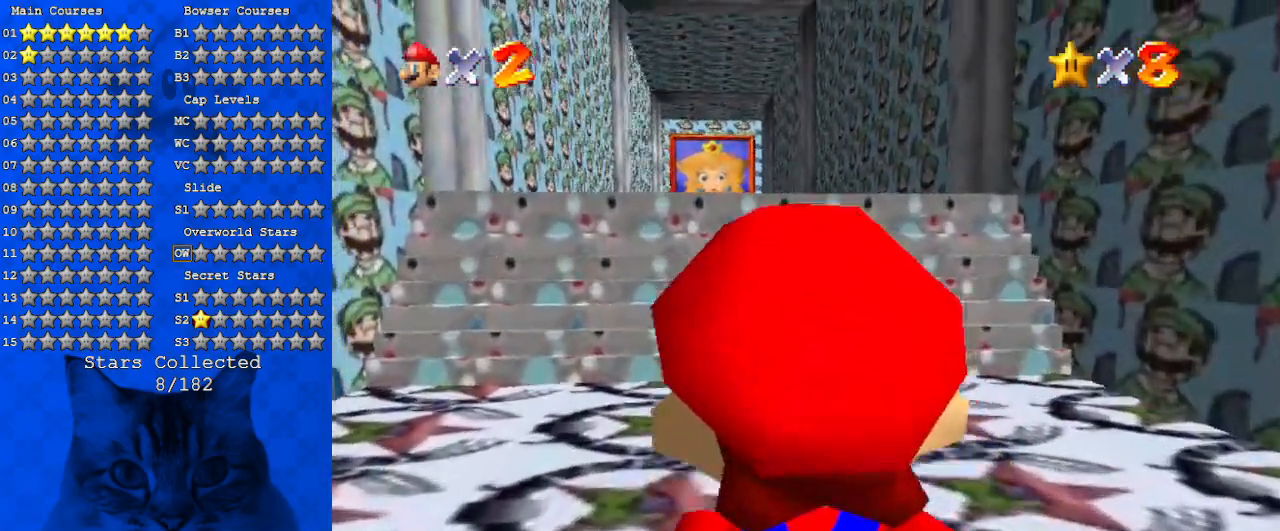
{"keys": ["up"], "events": [[366, "up", "down"]]}
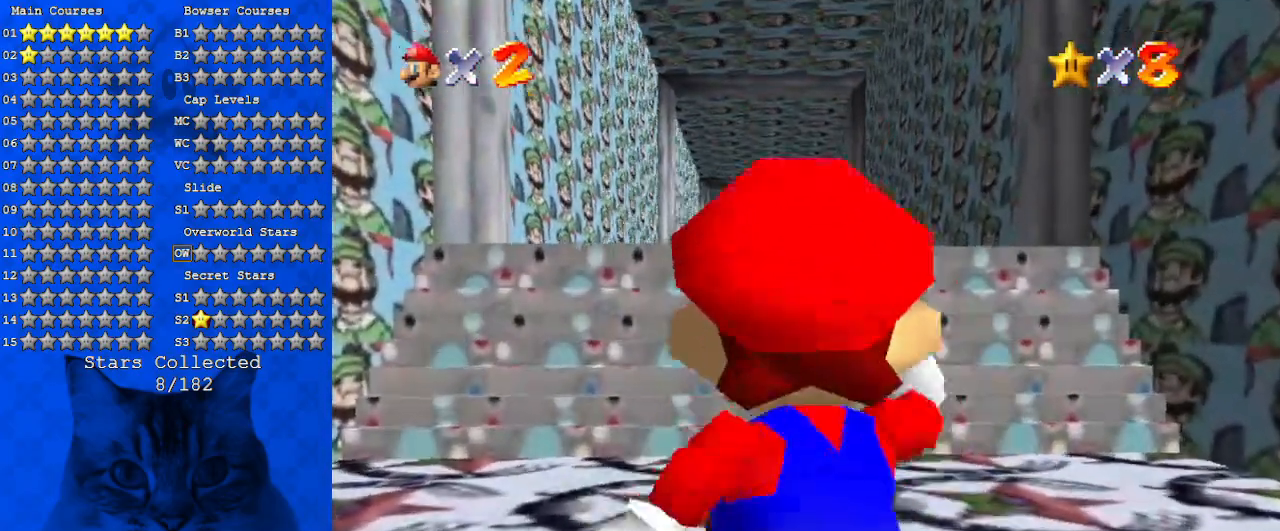
{"keys": ["up"], "events": [[100, "y", "down"], [133, "shift", "down"], [266, "y", "up"], [333, "shift", "up"]]}
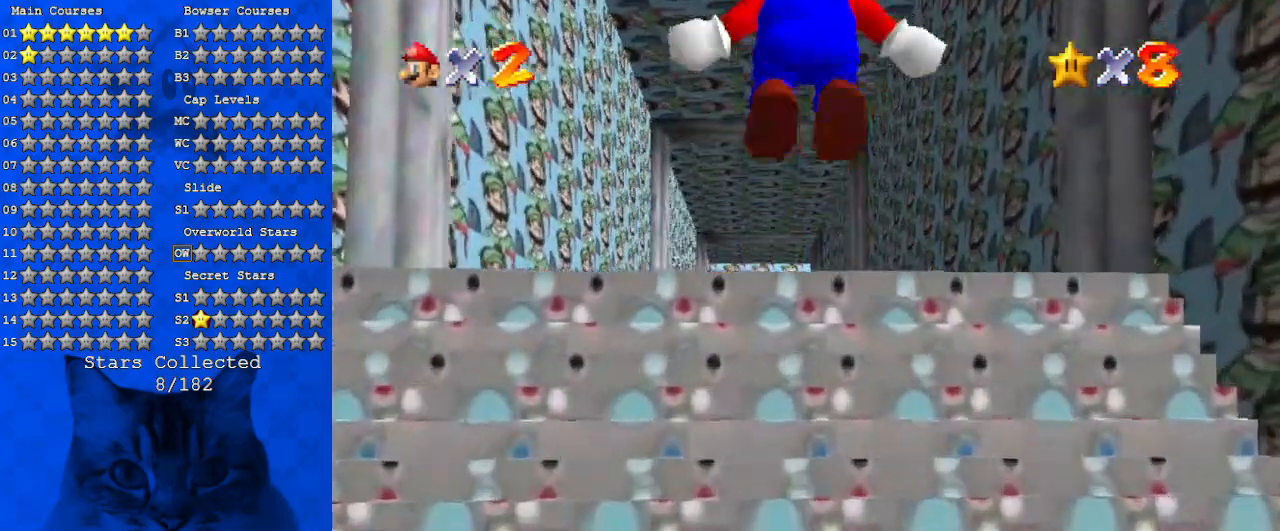
{"keys": ["up"], "events": [[133, "left", "down"], [400, "left", "up"]]}
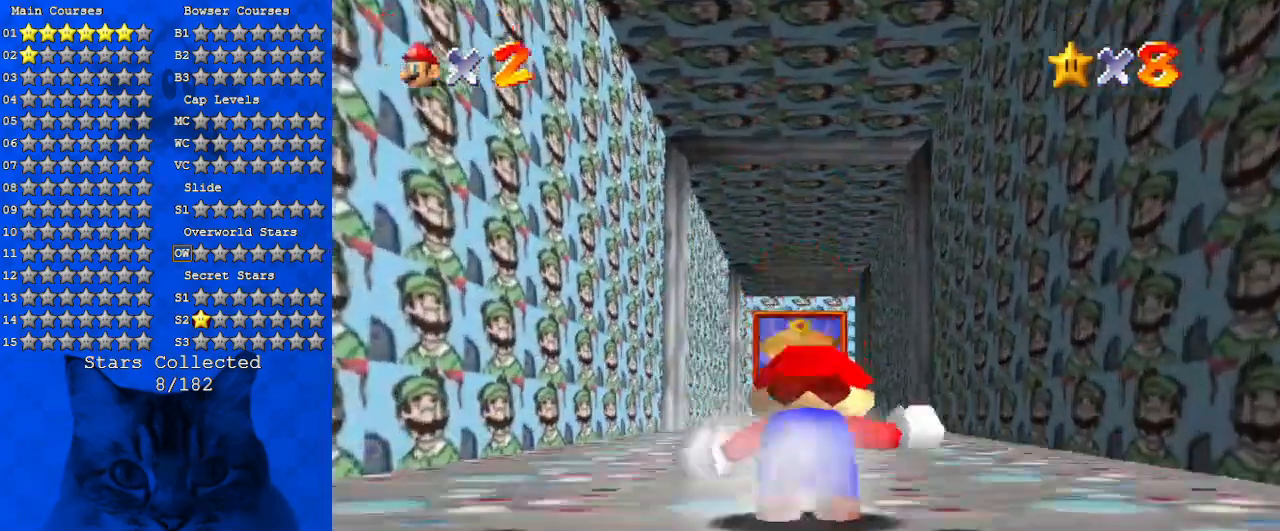
{"keys": ["shift", "up"], "events": [[100, "ctrl", "down"], [266, "ctrl", "up"], [500, "shift", "down"]]}
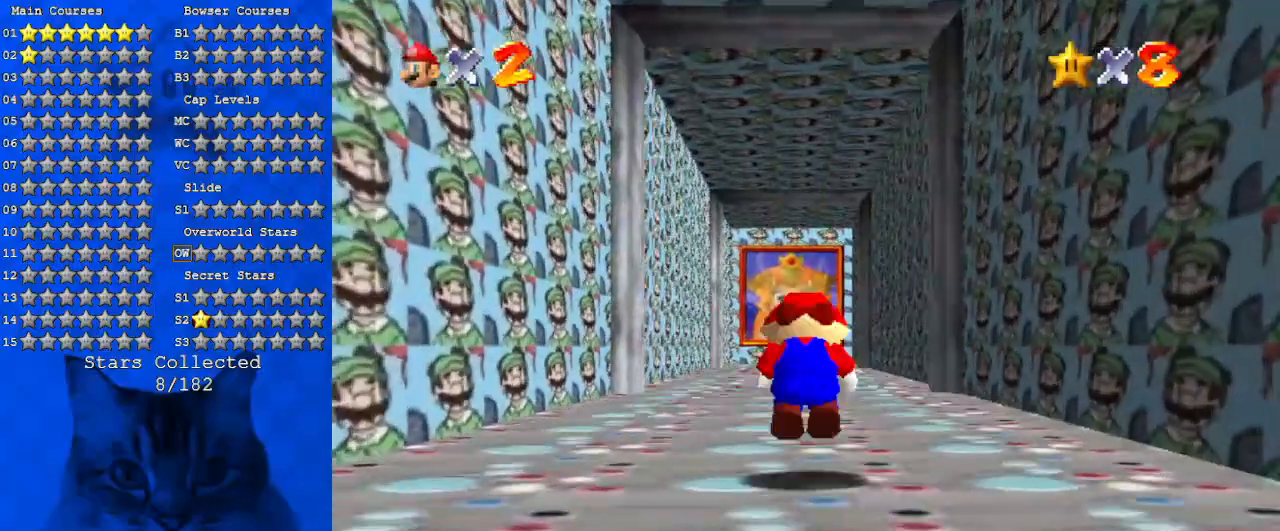
{"keys": ["up"], "events": [[33, "ctrl", "down"], [166, "ctrl", "up"], [166, "shift", "up"]]}
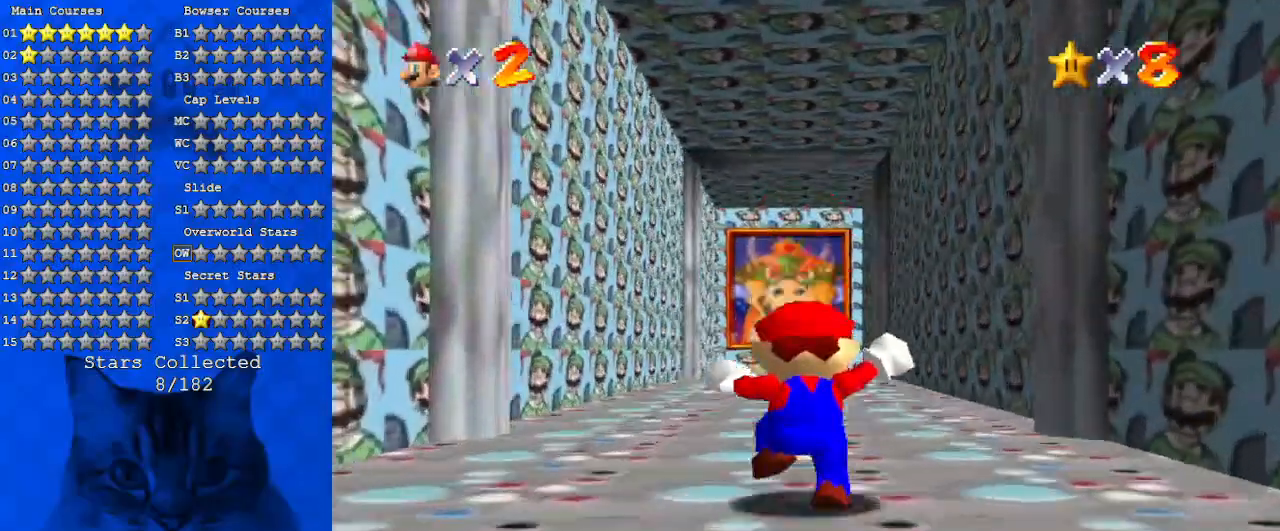
{"keys": ["ctrl", "shift", "up"], "events": [[33, "ctrl", "down"], [200, "ctrl", "up"], [466, "ctrl", "down"], [466, "shift", "down"]]}
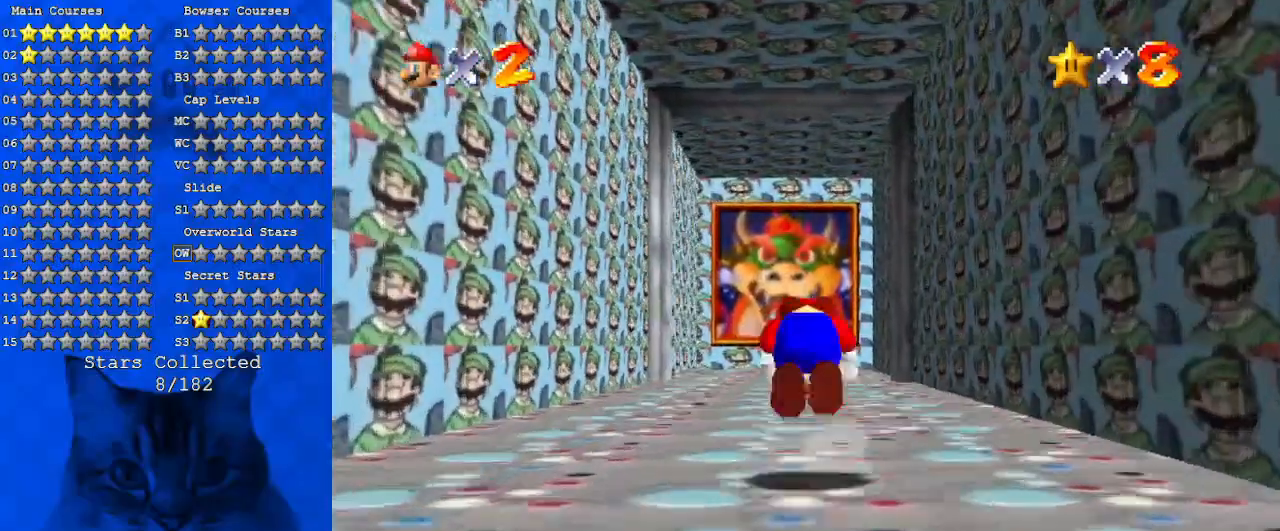
{"keys": ["ctrl"], "events": [[66, "ctrl", "up"], [66, "shift", "up"], [166, "c", "down"], [300, "c", "up"], [466, "ctrl", "down"], [466, "up", "up"]]}
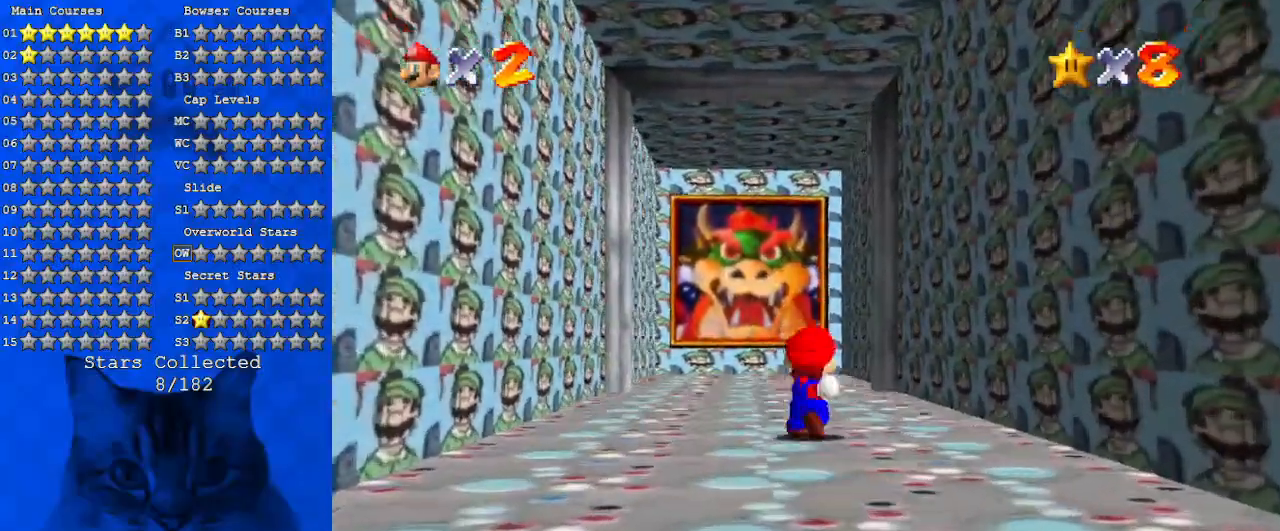
{"keys": [], "events": [[133, "ctrl", "up"]]}
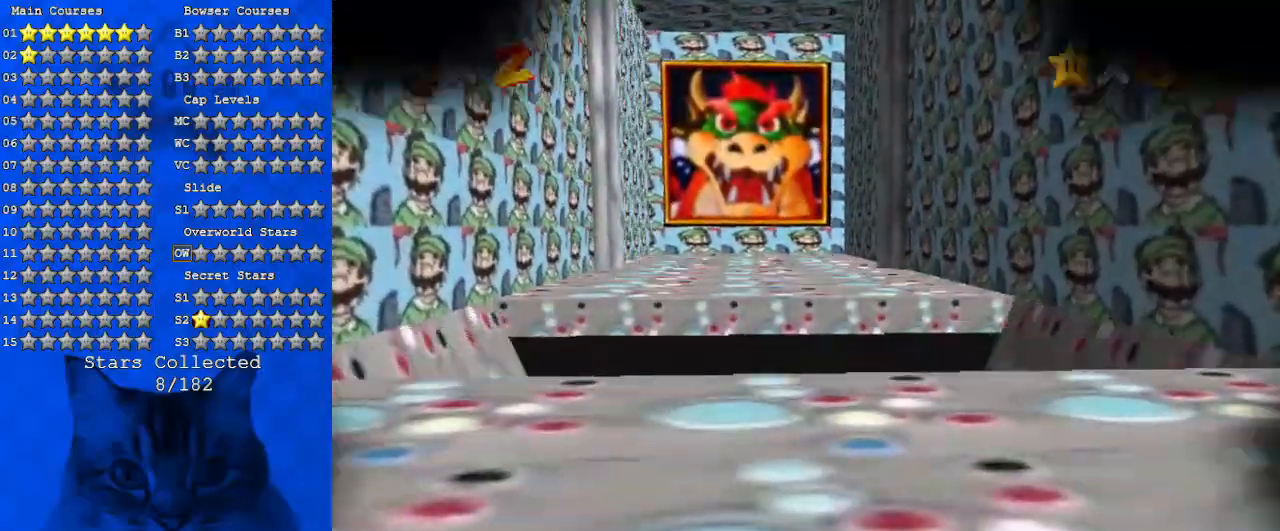
{"keys": [], "events": []}
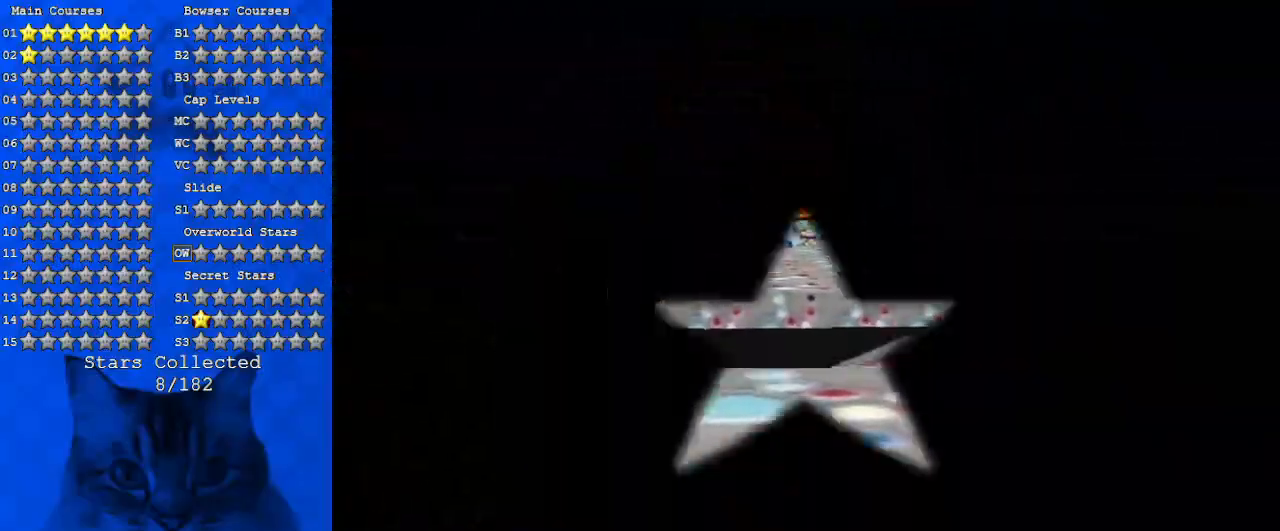
{"keys": [], "events": []}
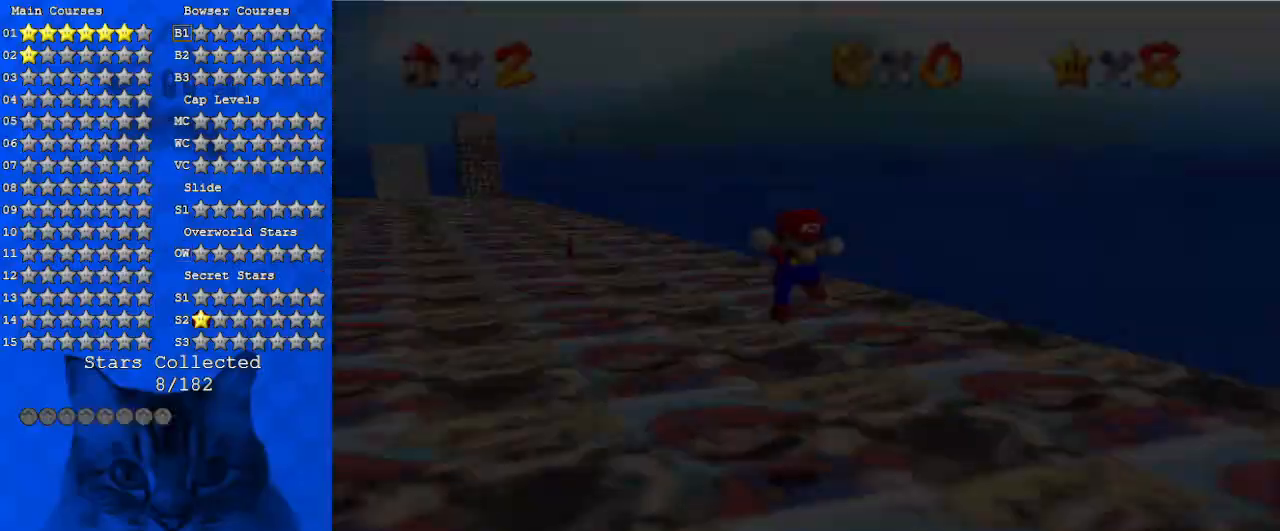
{"keys": [], "events": []}
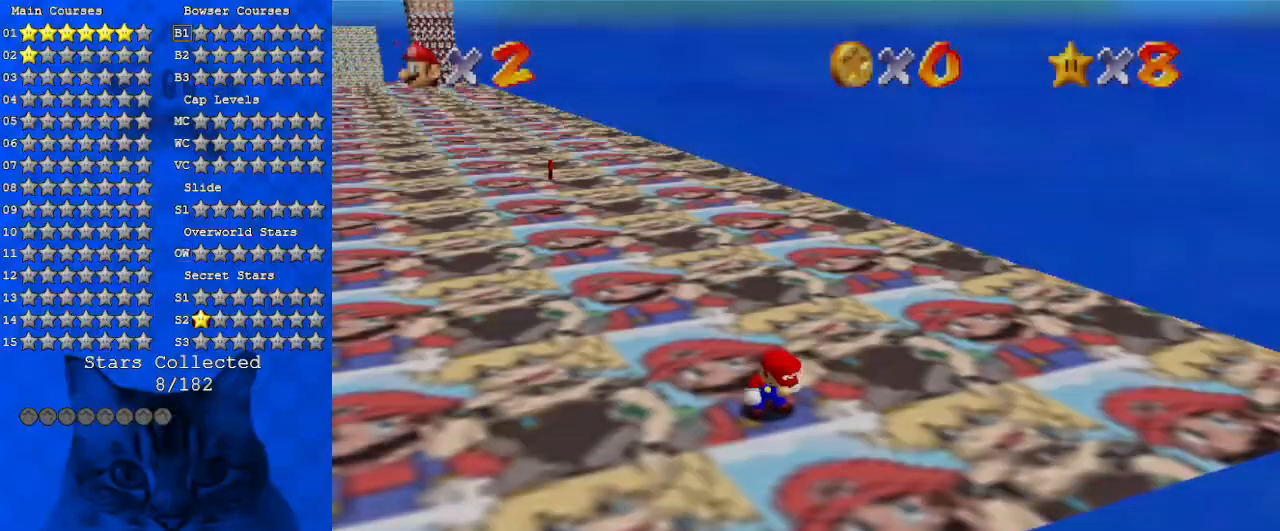
{"keys": [], "events": [[300, "d", "down"], [466, "d", "up"]]}
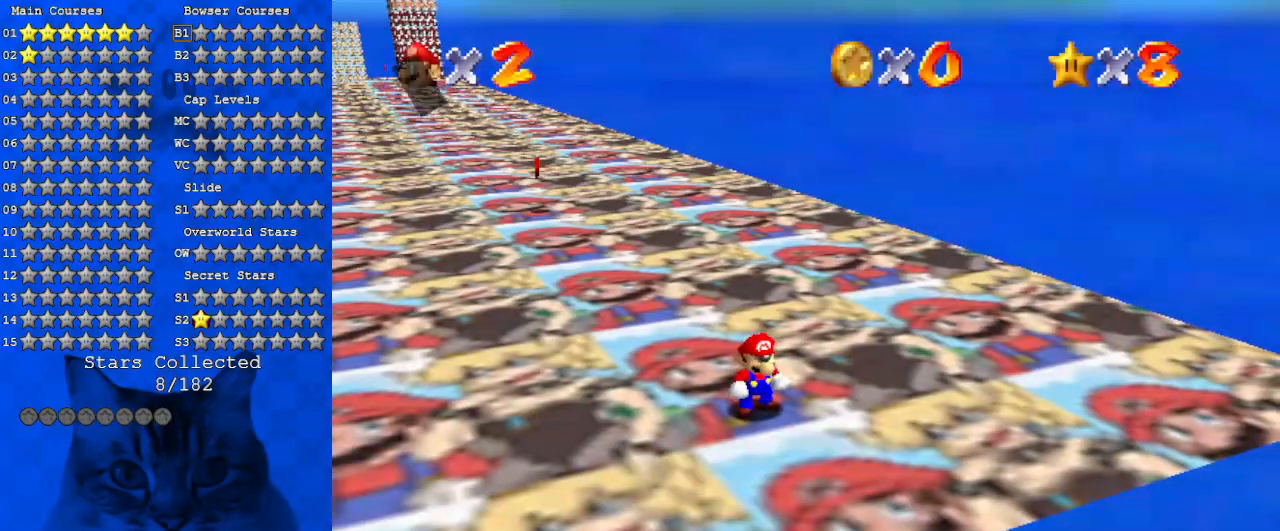
{"keys": [], "events": []}
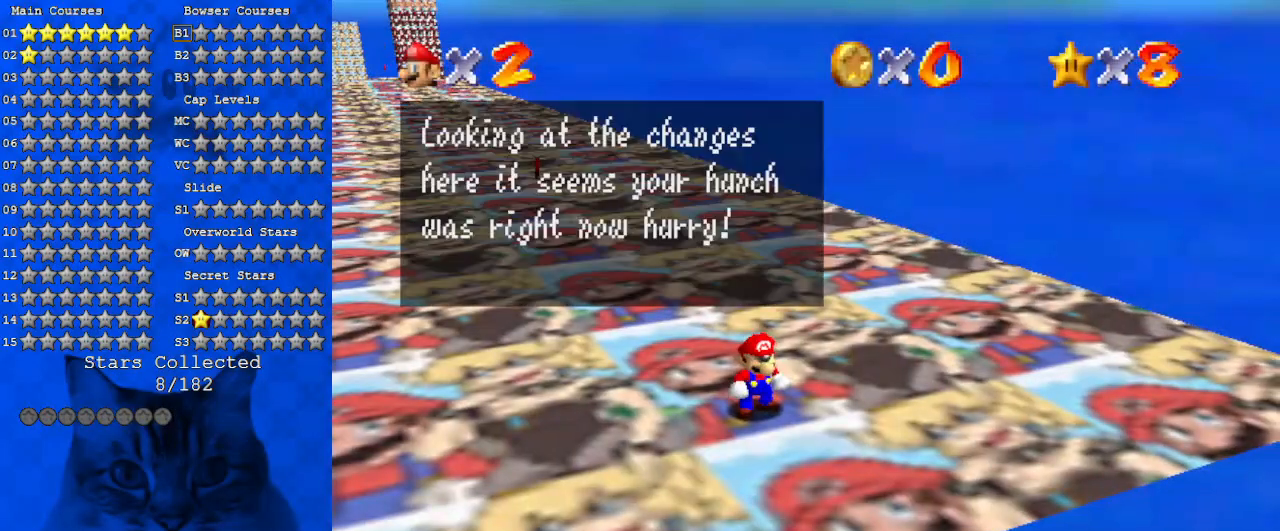
{"keys": [], "events": []}
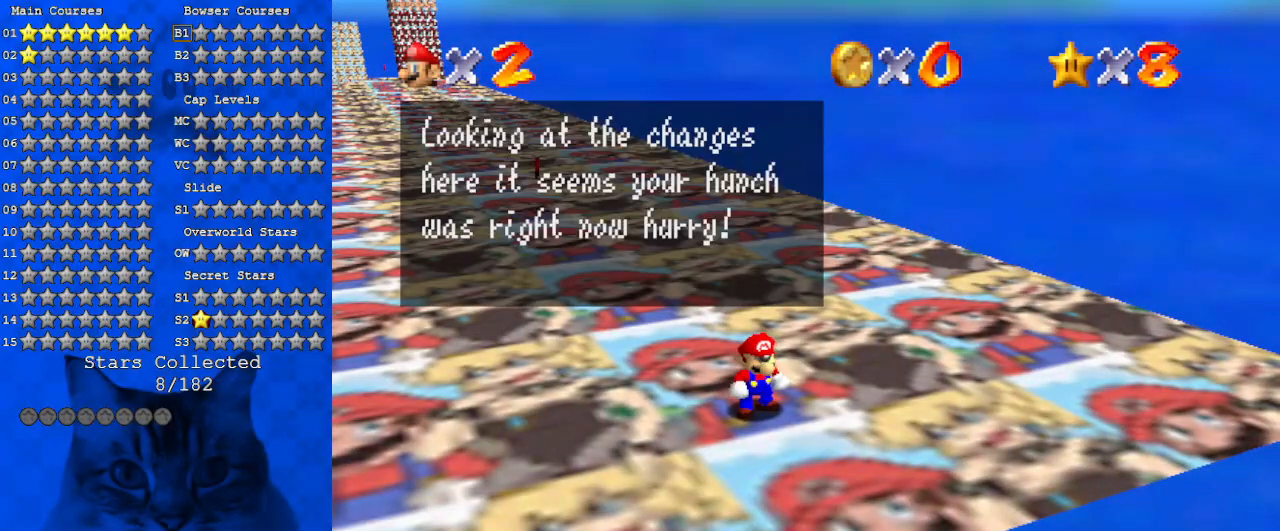
{"keys": [], "events": []}
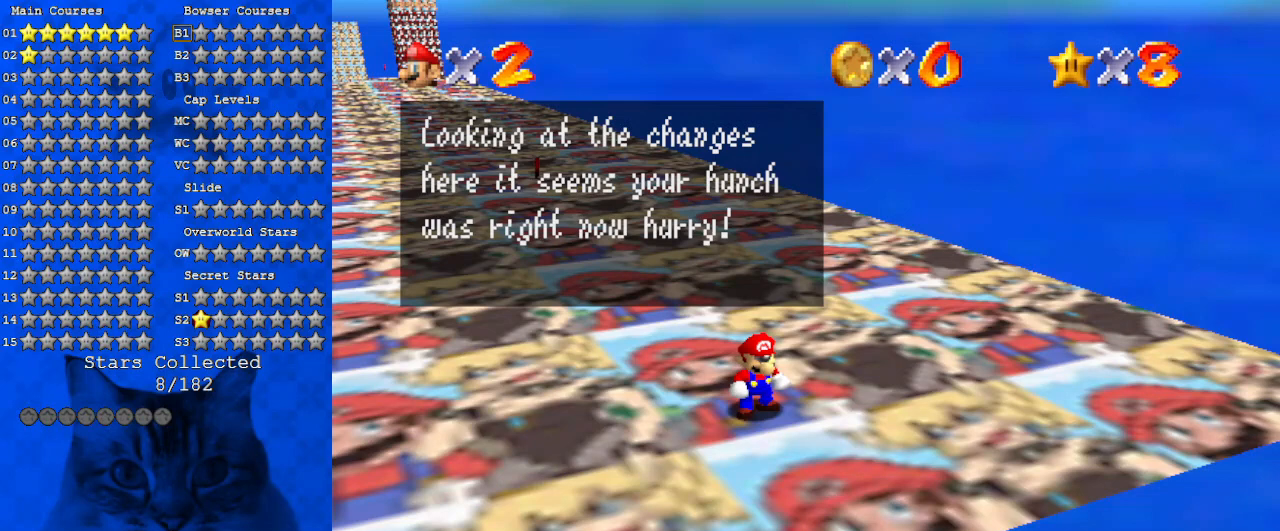
{"keys": [], "events": []}
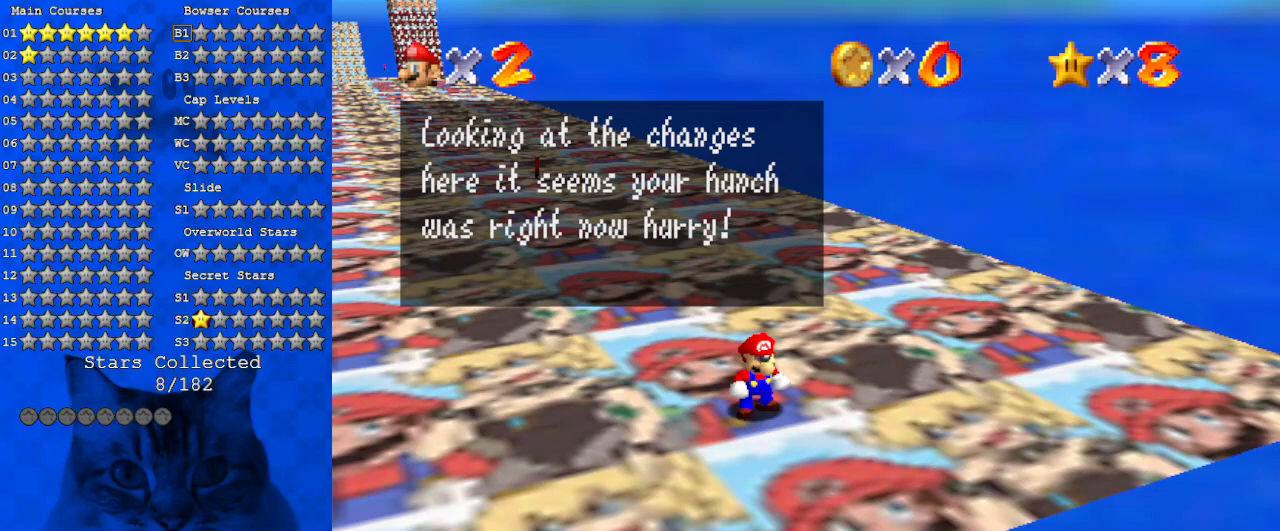
{"keys": ["d"], "events": [[400, "d", "down"]]}
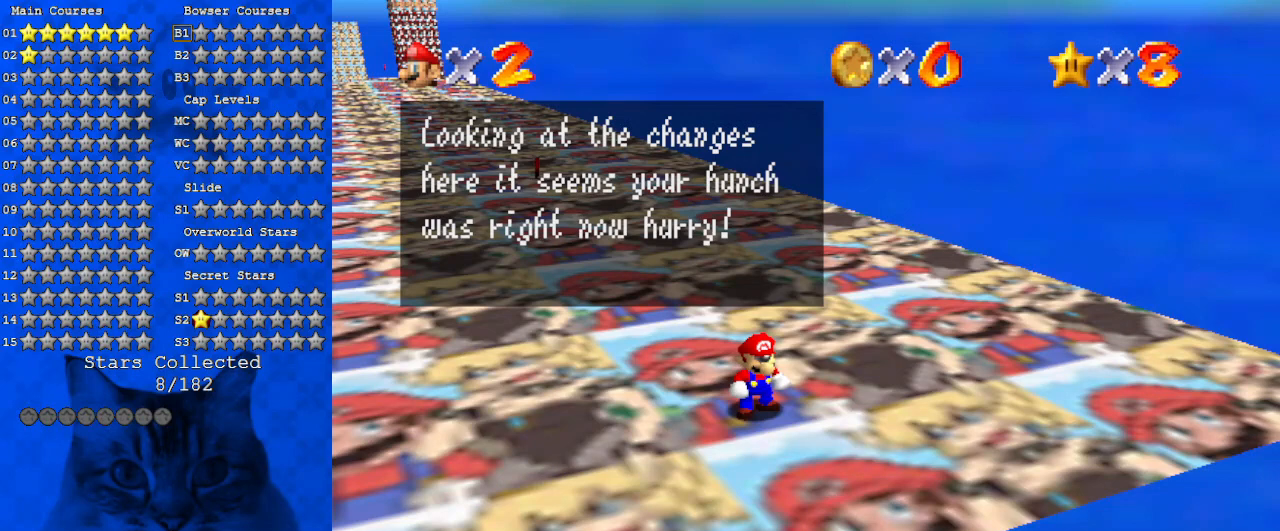
{"keys": [], "events": [[33, "d", "up"]]}
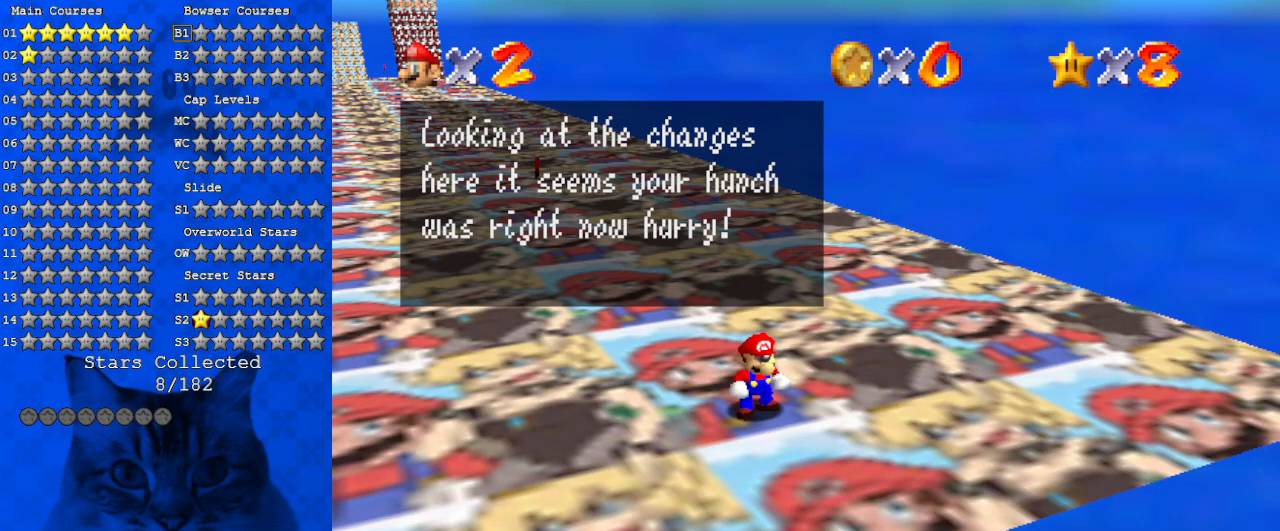
{"keys": [], "events": [[166, "a", "down"], [266, "a", "up"]]}
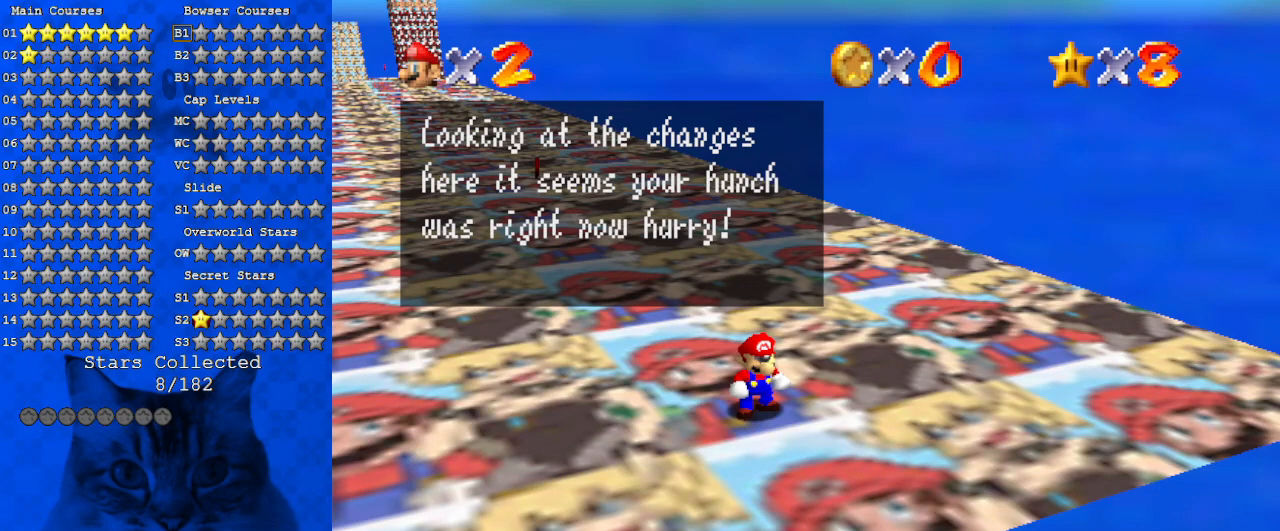
{"keys": [], "events": [[100, "a", "down"], [200, "a", "up"]]}